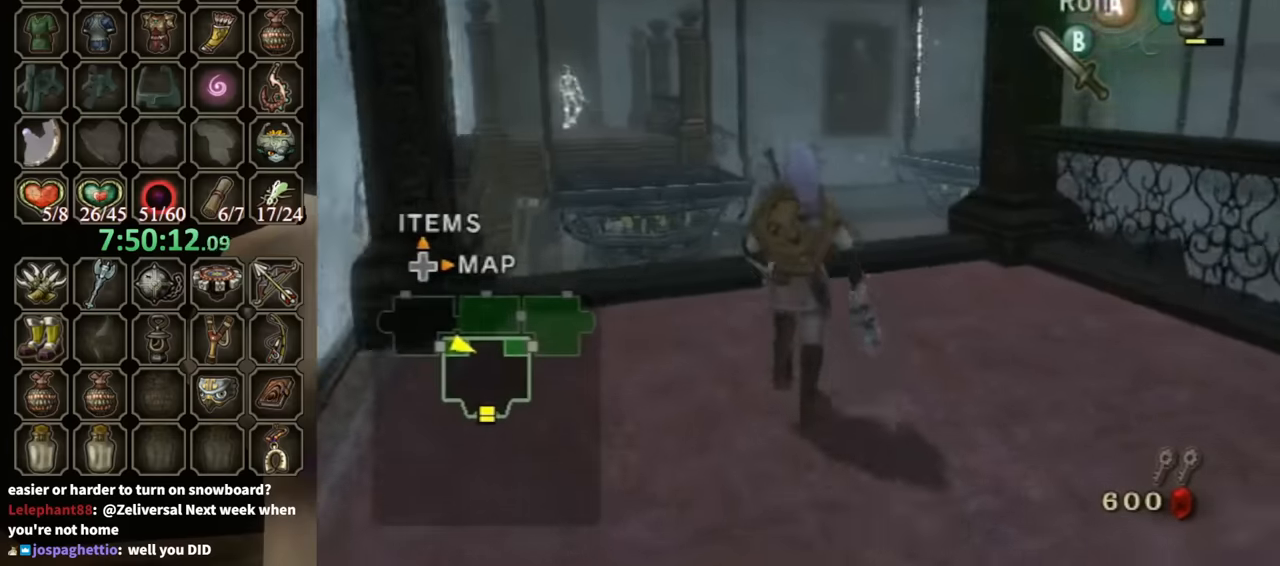
Gameplay with a controller (Nintendo layout); each line is a JSON object with the inputs held at the frame after it. "events" lists button and stick changes between this image and that frame as [ms after this image, input, new state], when the widget could be followed in between. Not read: L3 R3.
{"buttons": [], "left_stick": "center", "right_stick": "center", "events": [[67, "left_stick", "center"], [233, "DPAD_UP", "down"], [300, "DPAD_UP", "up"]]}
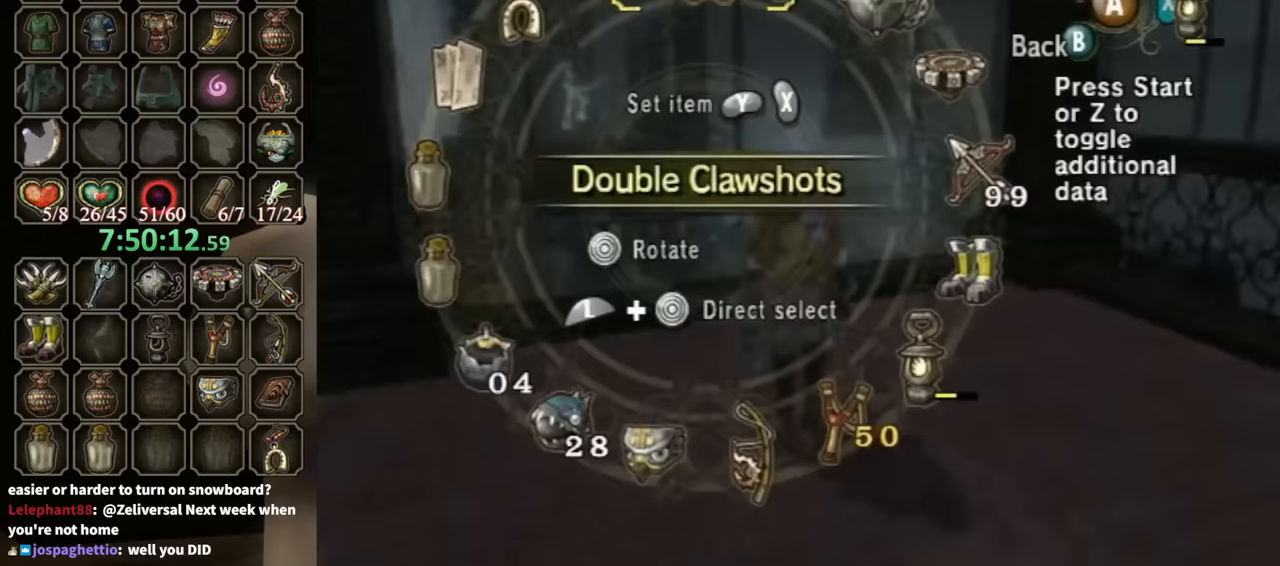
{"buttons": ["Y"], "left_stick": "center", "right_stick": "center", "events": [[167, "left_stick", "right"], [267, "left_stick", "center"], [367, "left_stick", "right"], [467, "left_stick", "center"], [500, "Y", "down"]]}
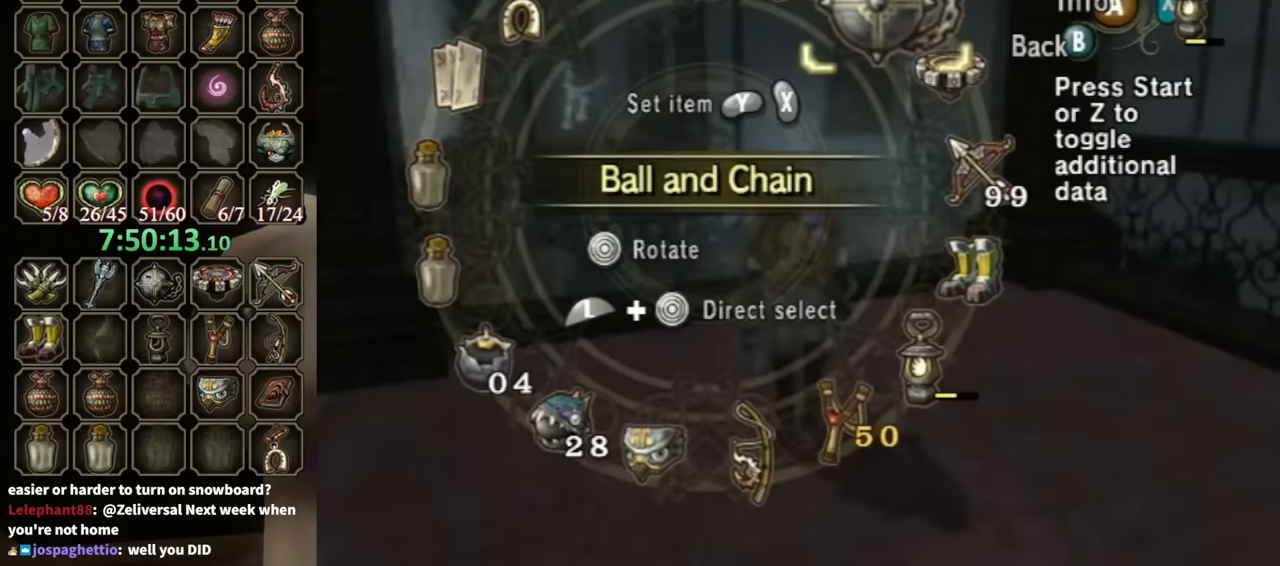
{"buttons": [], "left_stick": "up", "right_stick": "center", "events": [[100, "Y", "up"], [133, "Y", "down"], [167, "Y", "up"], [200, "B", "down"], [333, "B", "up"], [433, "left_stick", "up"]]}
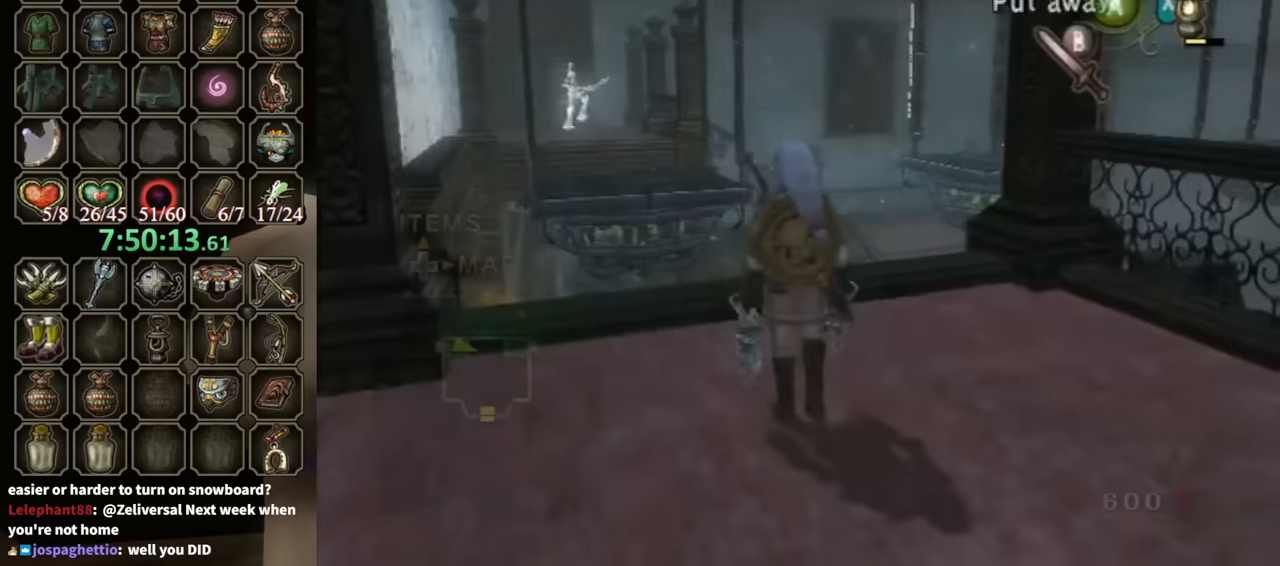
{"buttons": [], "left_stick": "center", "right_stick": "center", "events": [[167, "Y", "down"], [200, "Y", "up"], [233, "left_stick", "center"], [300, "Y", "down"], [367, "Y", "up"]]}
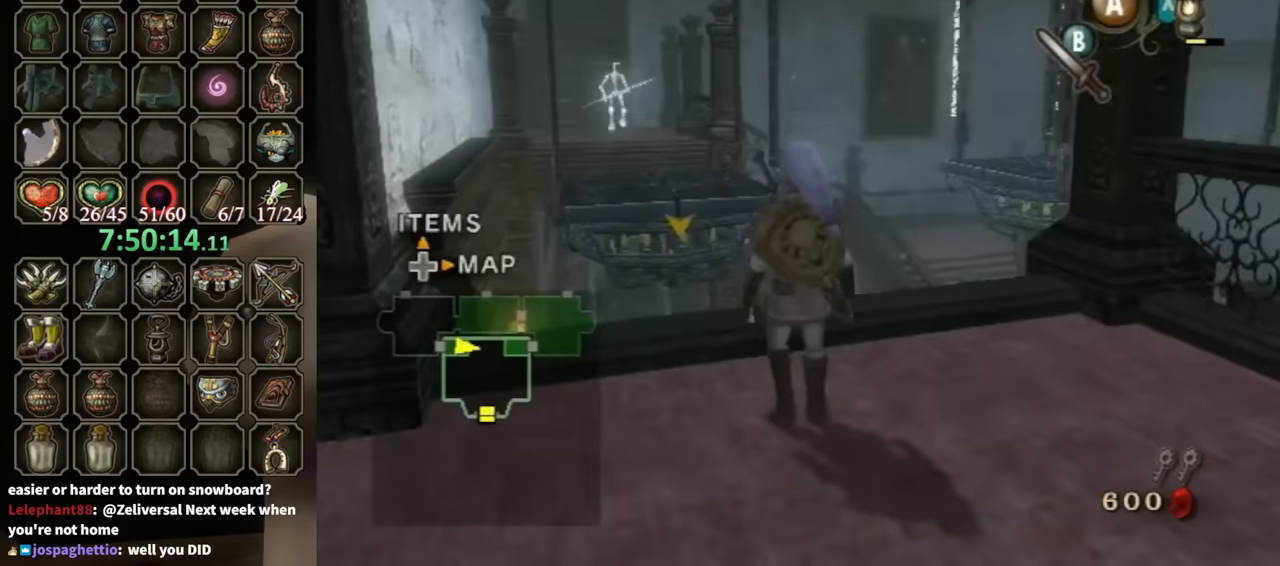
{"buttons": [], "left_stick": "center", "right_stick": "center", "events": [[367, "DPAD_UP", "down"], [467, "DPAD_UP", "up"]]}
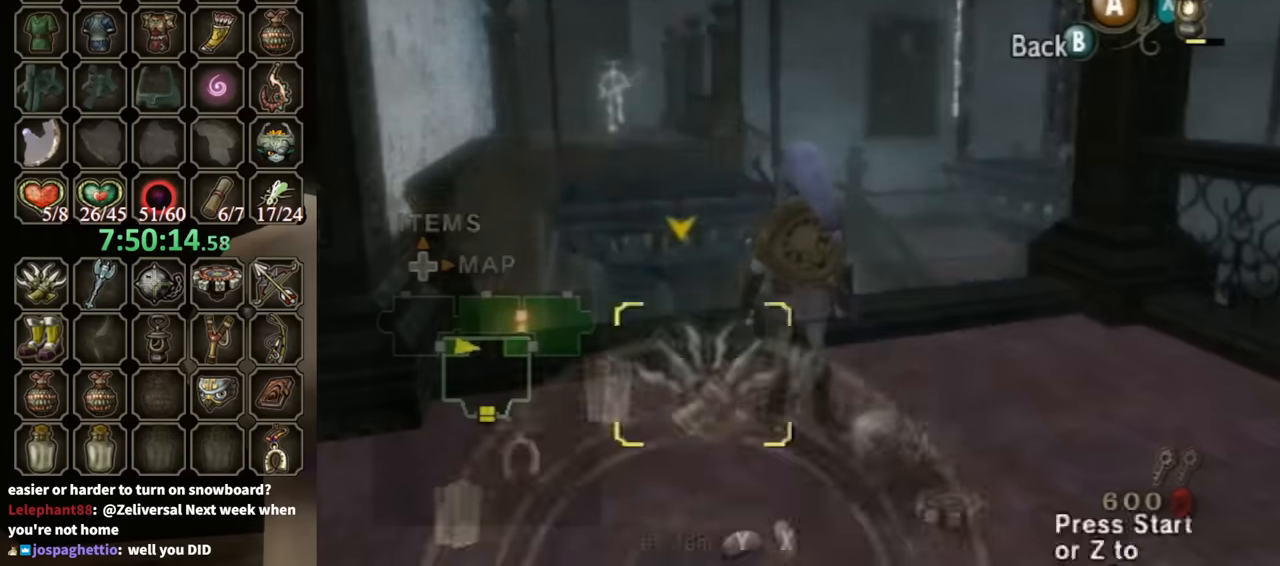
{"buttons": ["L1"], "left_stick": "center", "right_stick": "center", "events": [[300, "L1", "down"], [333, "left_stick", "right"], [500, "left_stick", "center"]]}
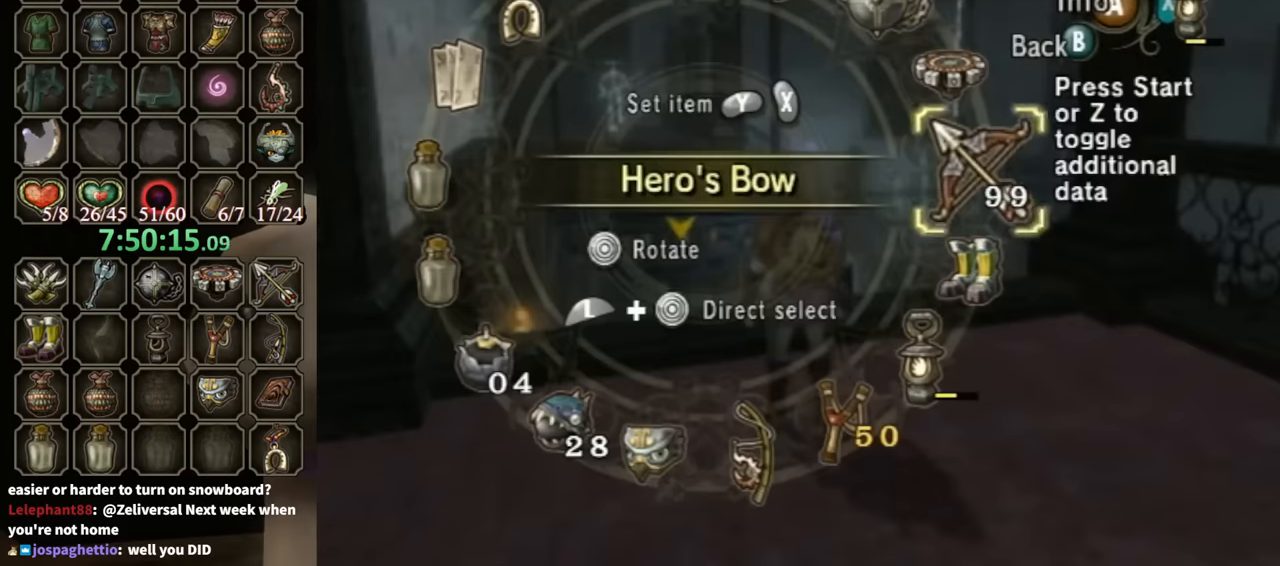
{"buttons": ["L1"], "left_stick": "down-left", "right_stick": "center", "events": [[33, "L1", "up"], [333, "X", "down"], [400, "X", "up"], [467, "L1", "down"], [500, "left_stick", "down-left"]]}
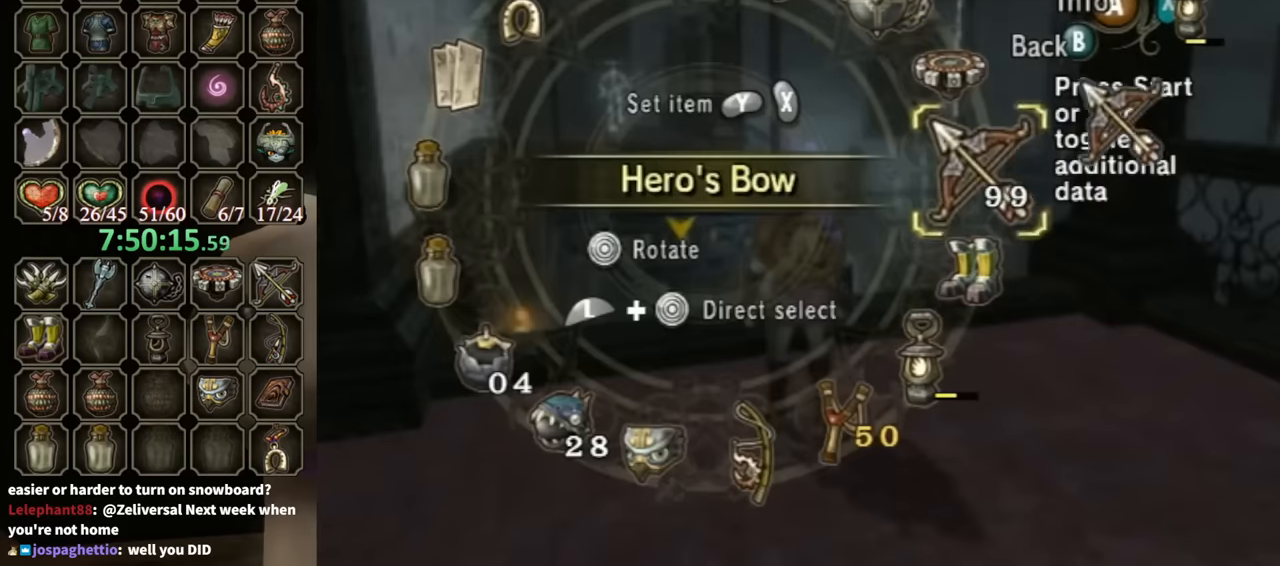
{"buttons": [], "left_stick": "center", "right_stick": "center", "events": [[200, "L1", "up"], [200, "left_stick", "center"]]}
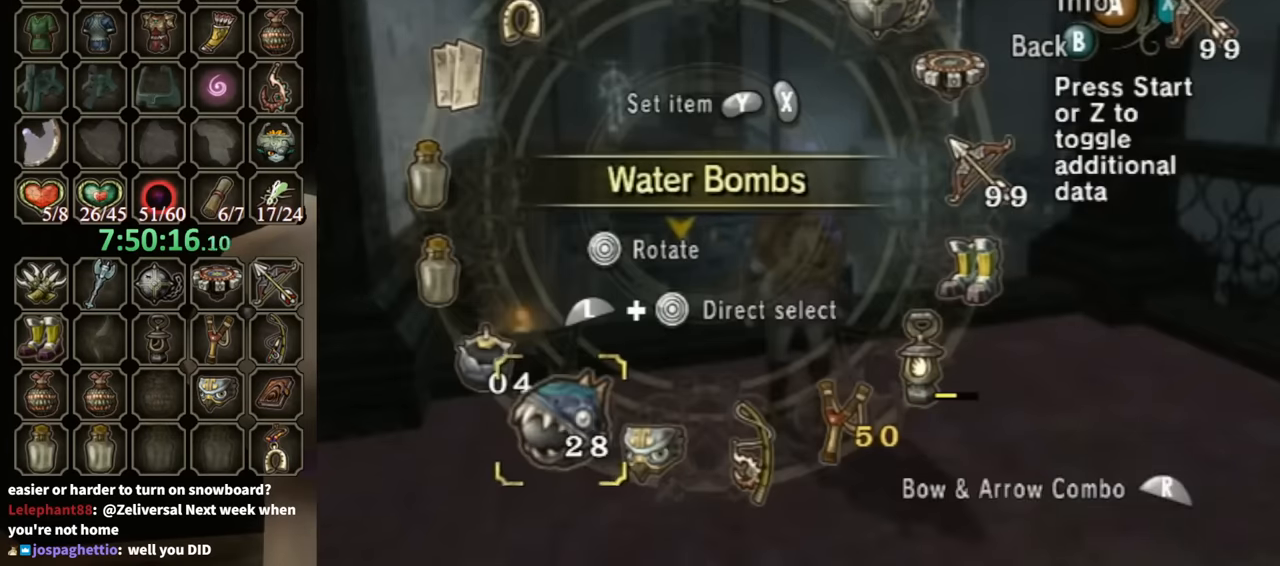
{"buttons": [], "left_stick": "center", "right_stick": "center", "events": [[33, "R1", "down"], [167, "R1", "up"], [233, "B", "down"], [300, "B", "up"]]}
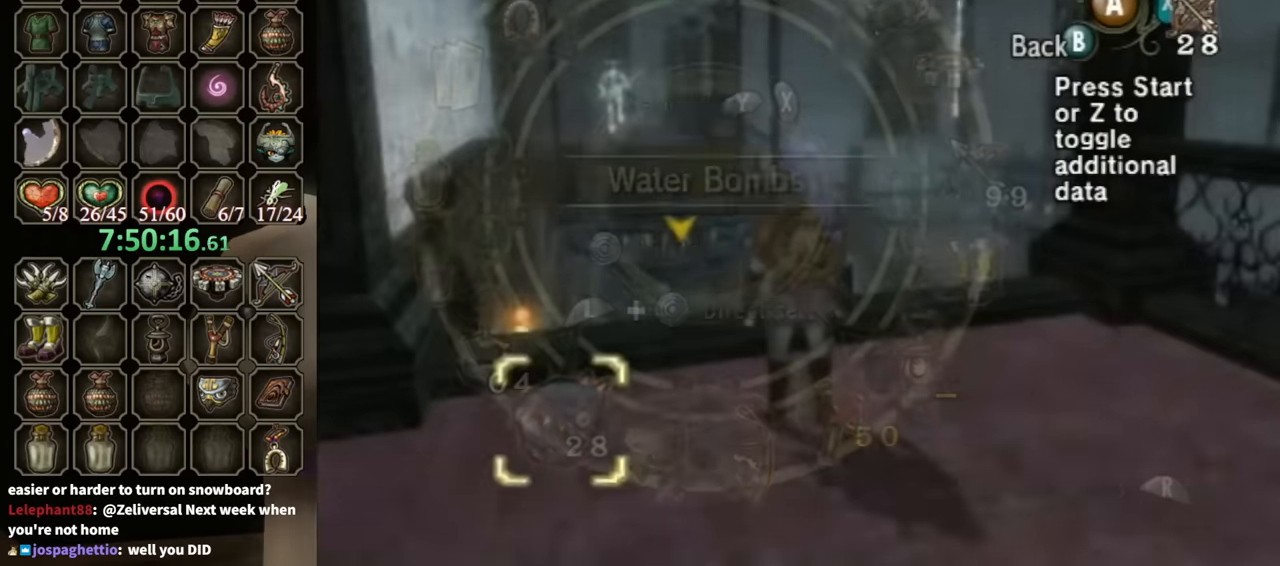
{"buttons": ["X"], "left_stick": "center", "right_stick": "center", "events": [[33, "left_stick", "up-left"], [133, "left_stick", "center"], [167, "right_stick", "up"], [233, "right_stick", "center"], [333, "X", "down"]]}
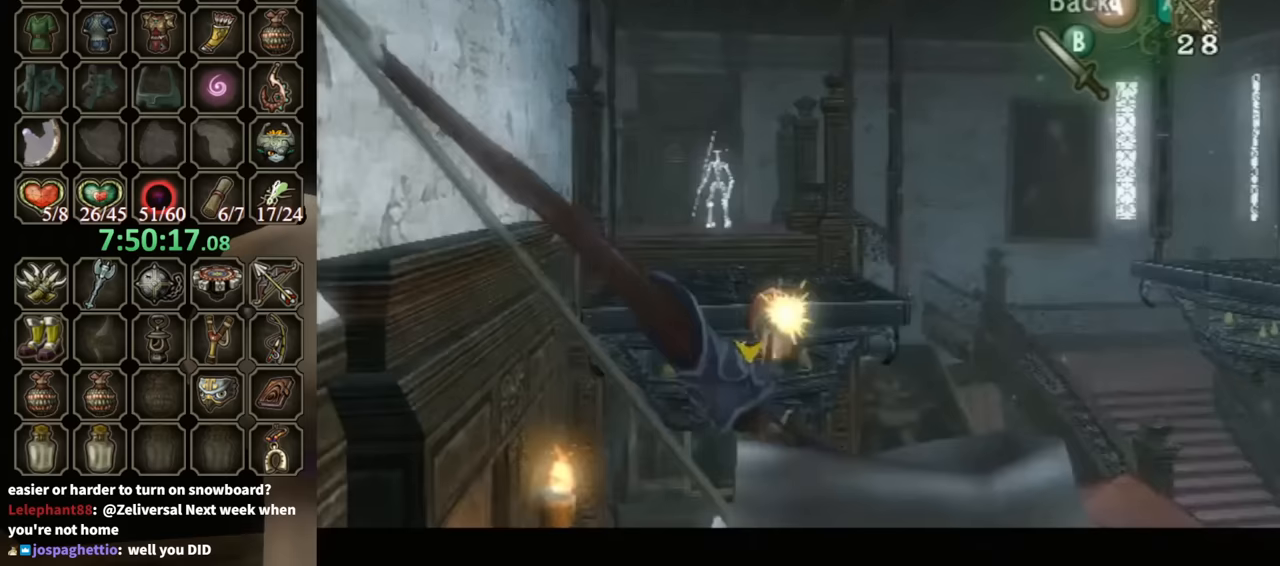
{"buttons": [], "left_stick": "center", "right_stick": "center", "events": [[67, "left_stick", "left"], [133, "X", "up"], [167, "left_stick", "center"]]}
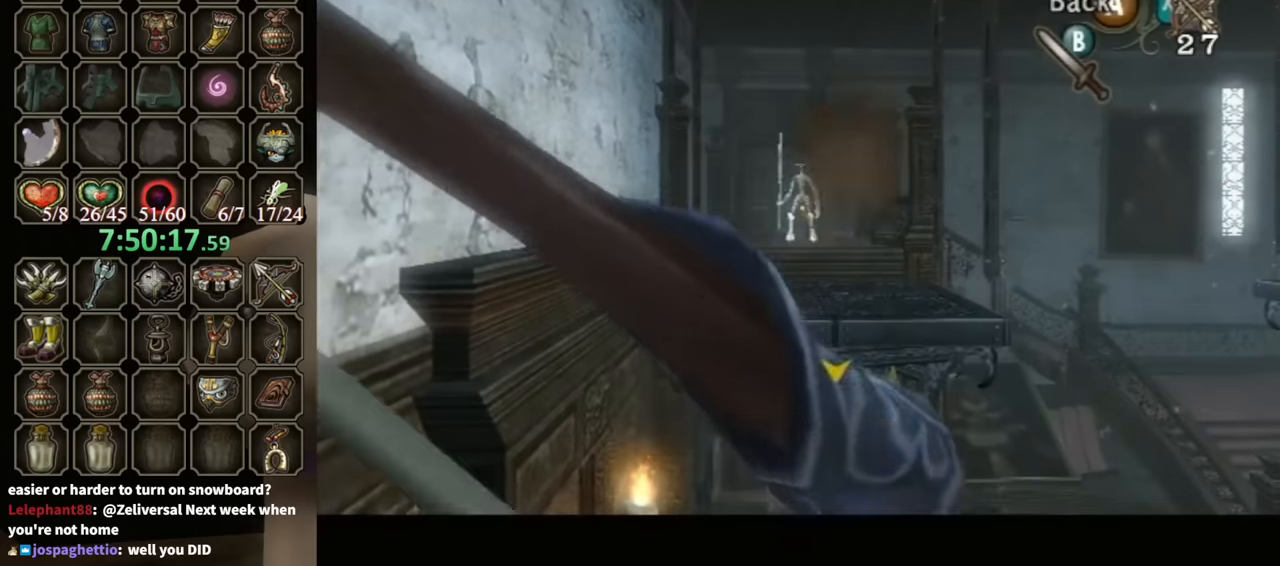
{"buttons": ["X"], "left_stick": "center", "right_stick": "center", "events": [[200, "X", "down"]]}
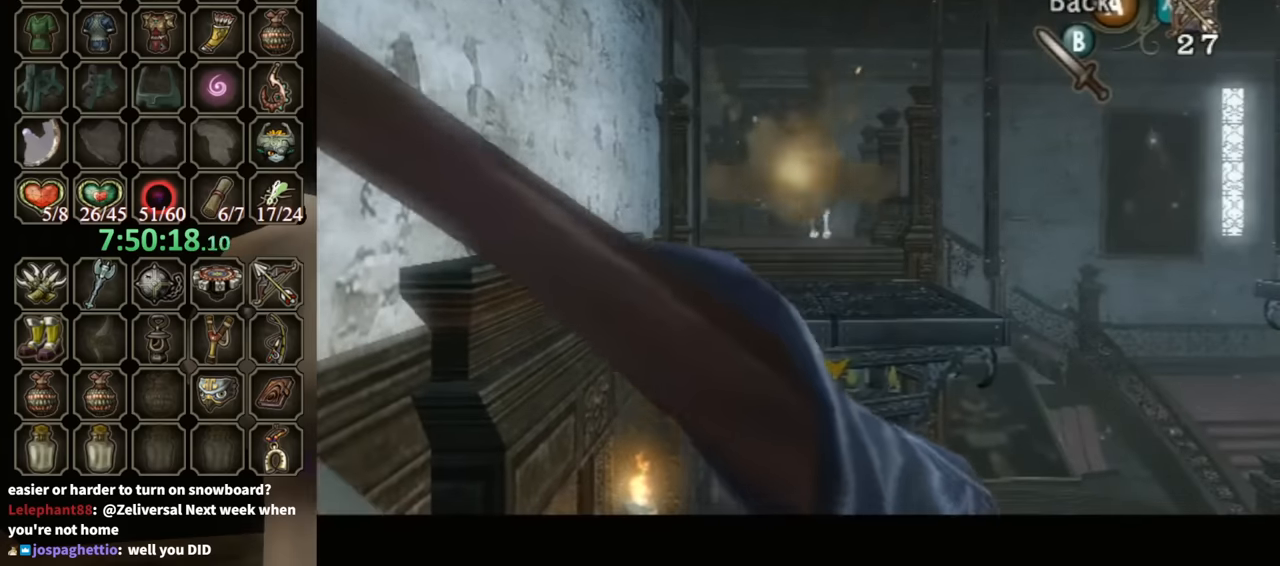
{"buttons": ["X"], "left_stick": "right", "right_stick": "center", "events": [[467, "left_stick", "right"]]}
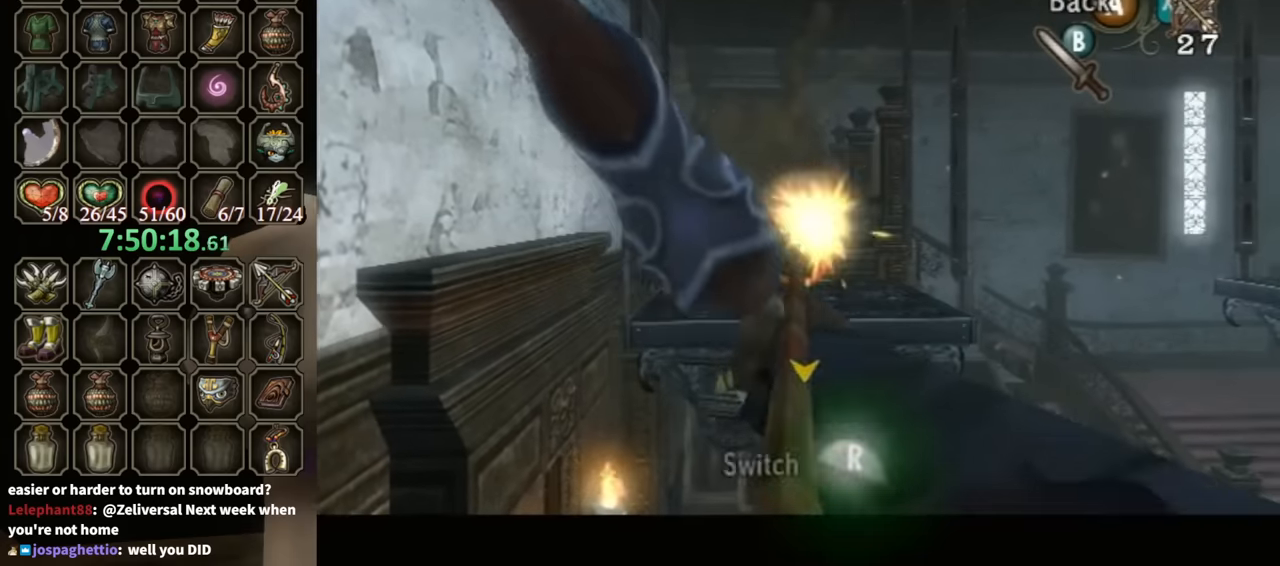
{"buttons": [], "left_stick": "center", "right_stick": "center", "events": [[33, "X", "up"], [33, "left_stick", "center"]]}
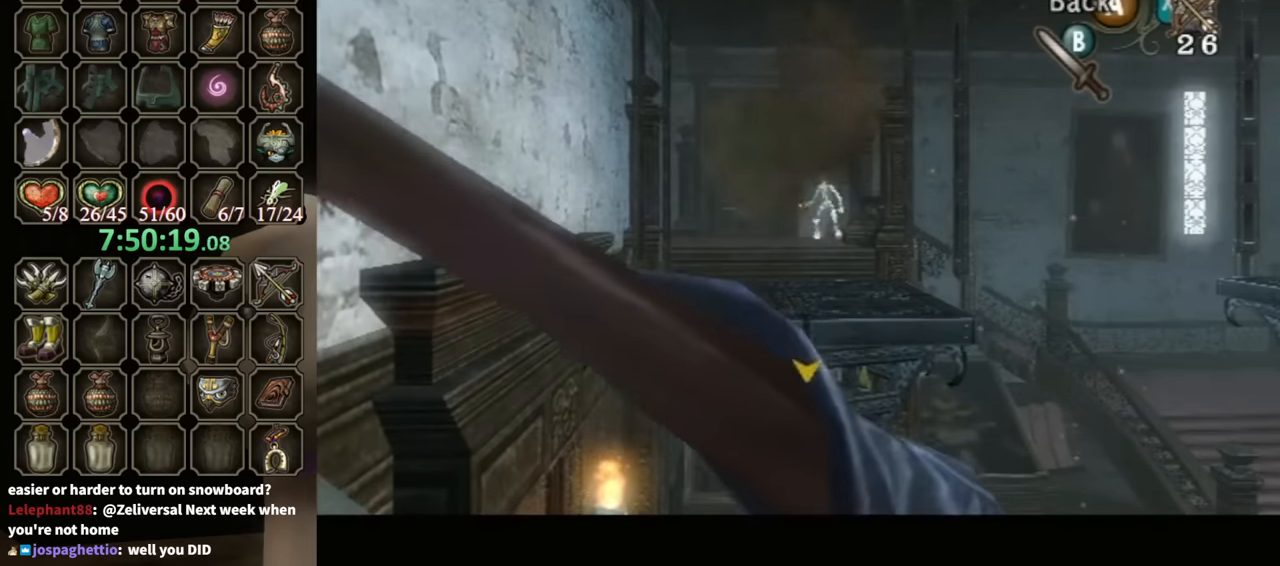
{"buttons": [], "left_stick": "right", "right_stick": "center", "events": [[400, "left_stick", "right"]]}
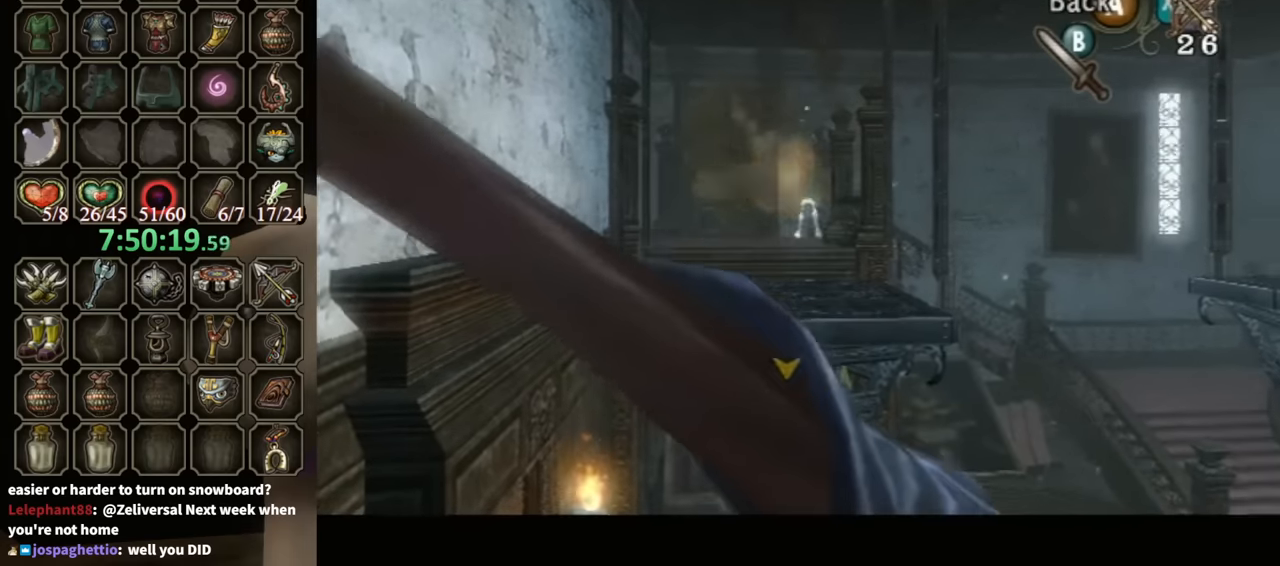
{"buttons": [], "left_stick": "center", "right_stick": "center", "events": [[33, "X", "down"], [133, "X", "up"], [133, "left_stick", "center"]]}
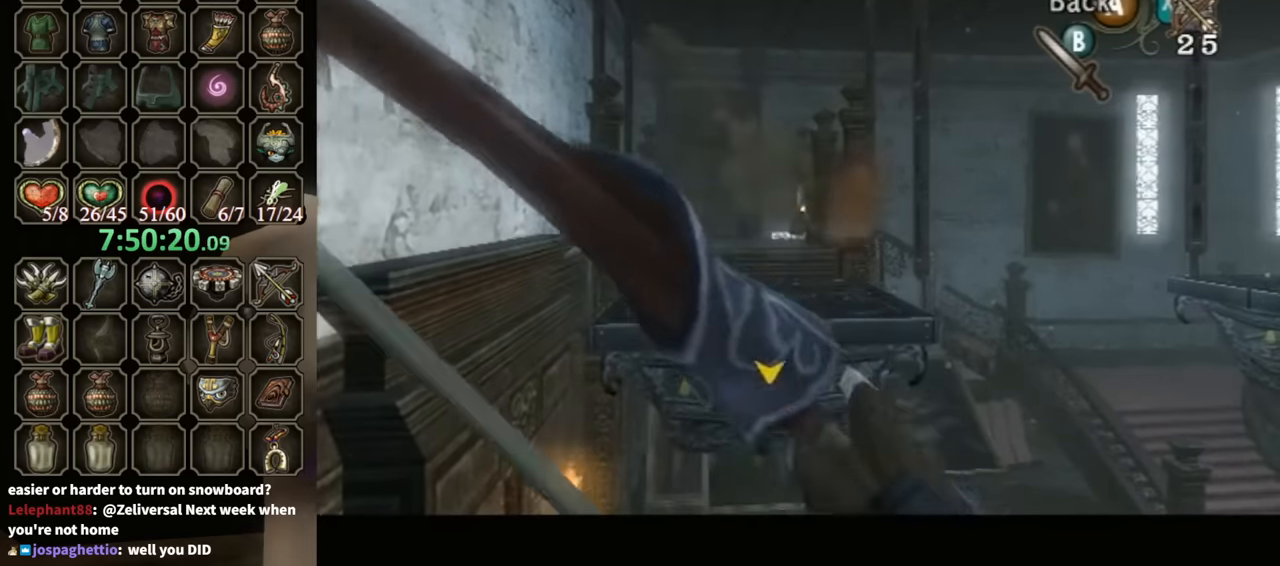
{"buttons": [], "left_stick": "center", "right_stick": "center", "events": [[167, "A", "down"], [267, "A", "up"]]}
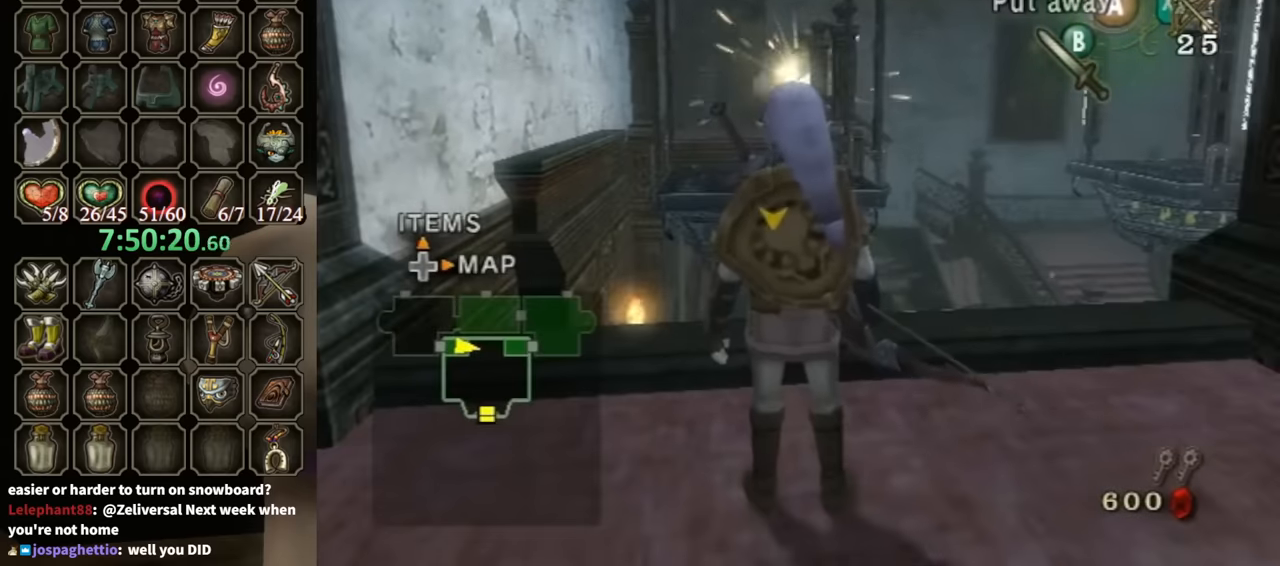
{"buttons": [], "left_stick": "center", "right_stick": "center", "events": [[234, "left_stick", "up"], [367, "left_stick", "center"], [434, "Y", "down"], [467, "Y", "up"]]}
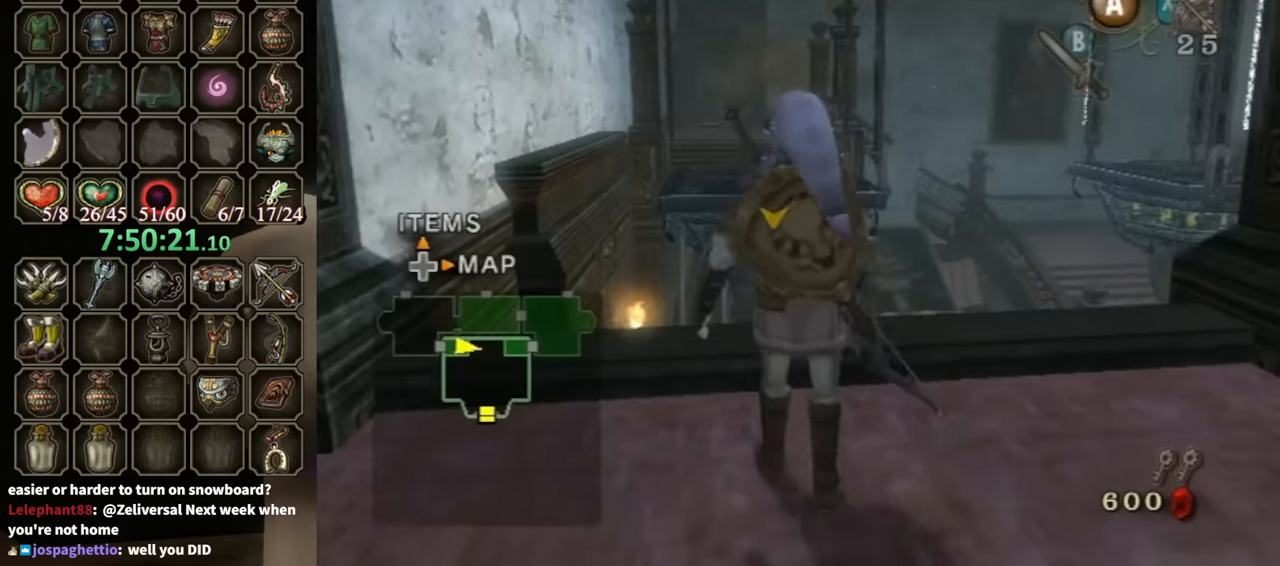
{"buttons": ["L1"], "left_stick": "center", "right_stick": "center", "events": [[167, "L1", "down"]]}
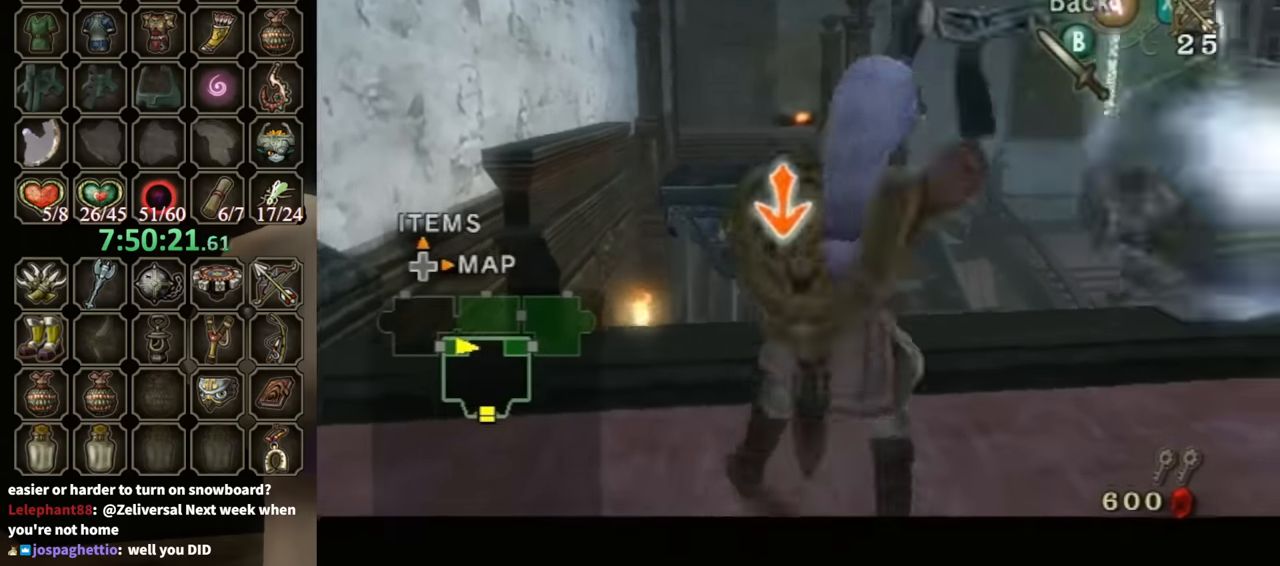
{"buttons": ["L1"], "left_stick": "center", "right_stick": "center", "events": []}
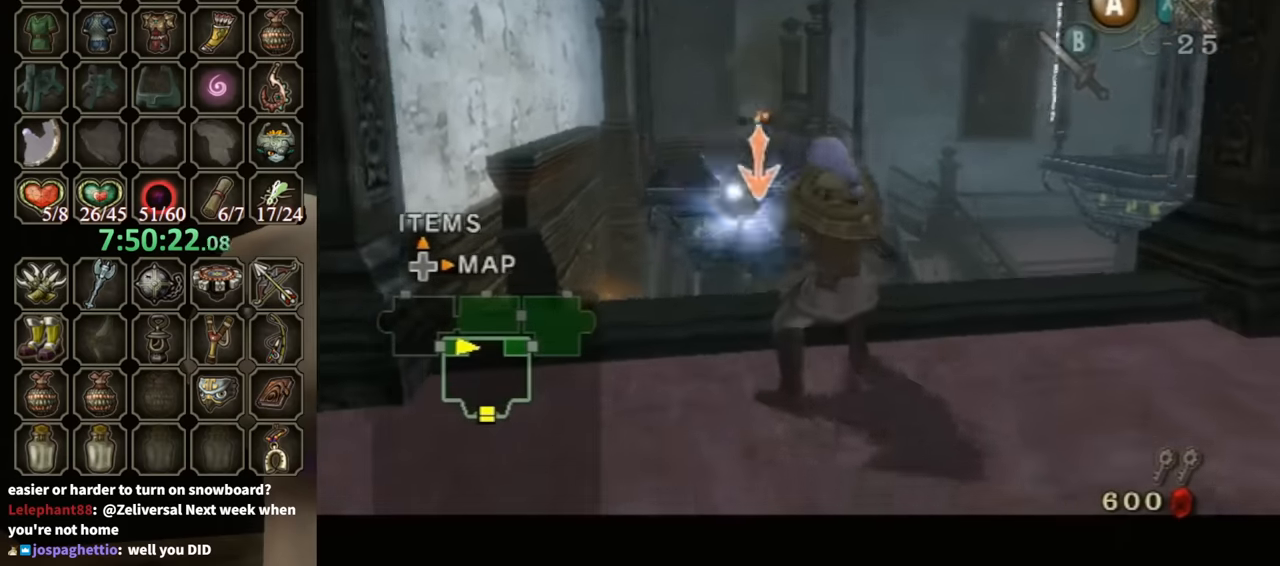
{"buttons": [], "left_stick": "center", "right_stick": "center", "events": [[367, "L1", "up"]]}
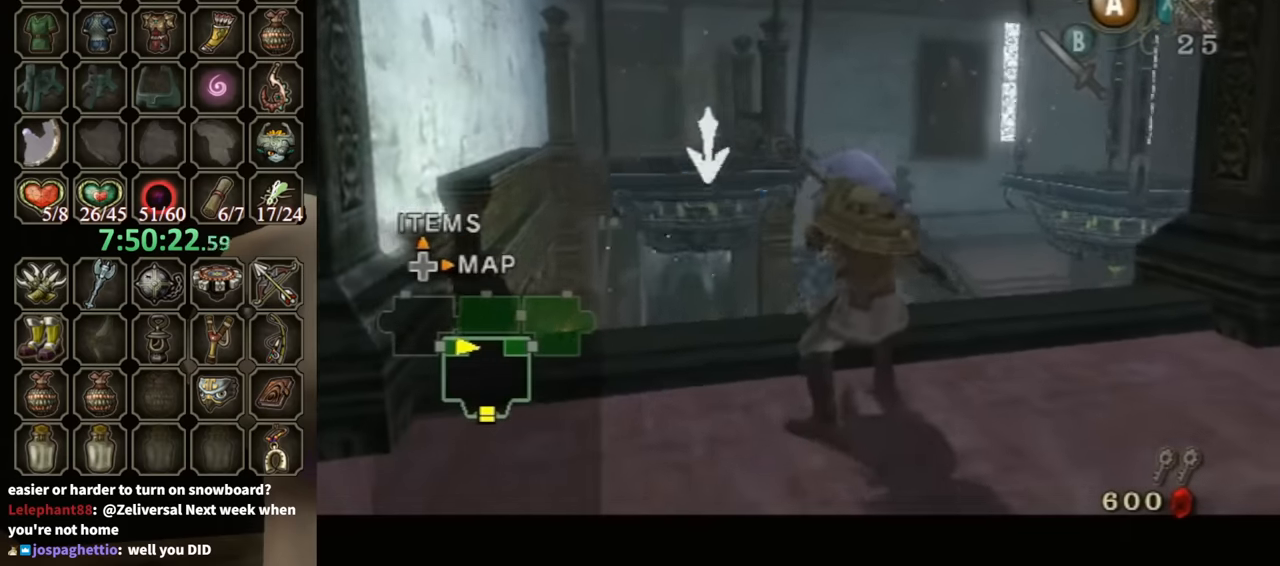
{"buttons": [], "left_stick": "center", "right_stick": "center", "events": []}
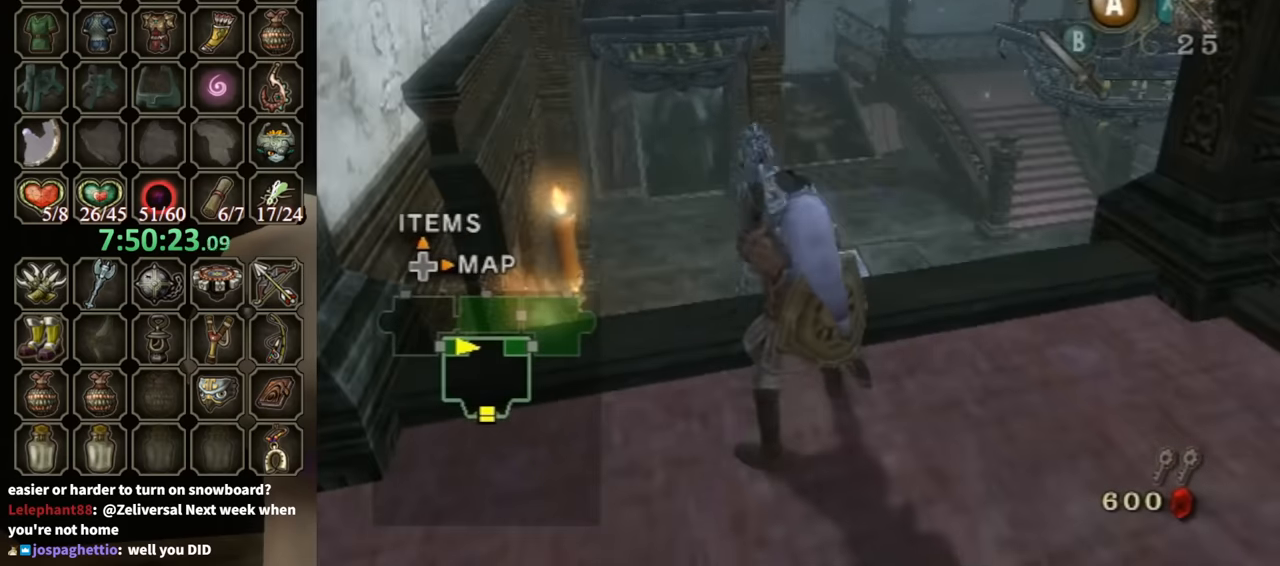
{"buttons": [], "left_stick": "center", "right_stick": "center", "events": [[300, "B", "down"], [400, "B", "up"], [467, "B", "down"], [500, "B", "up"]]}
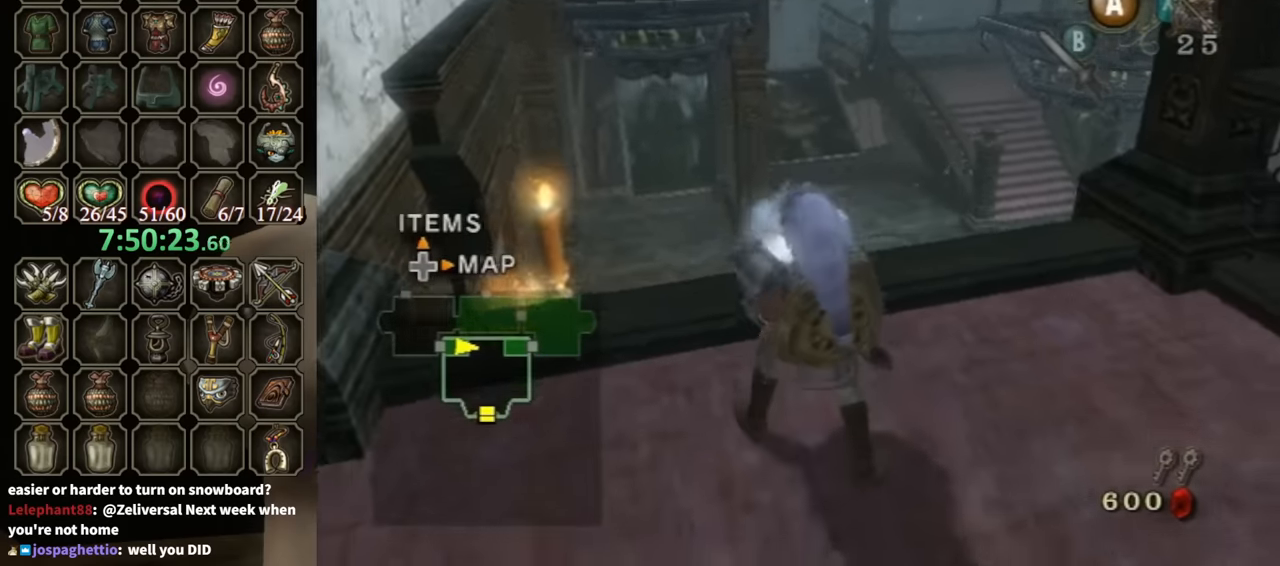
{"buttons": [], "left_stick": "center", "right_stick": "center", "events": [[100, "B", "down"], [167, "B", "up"]]}
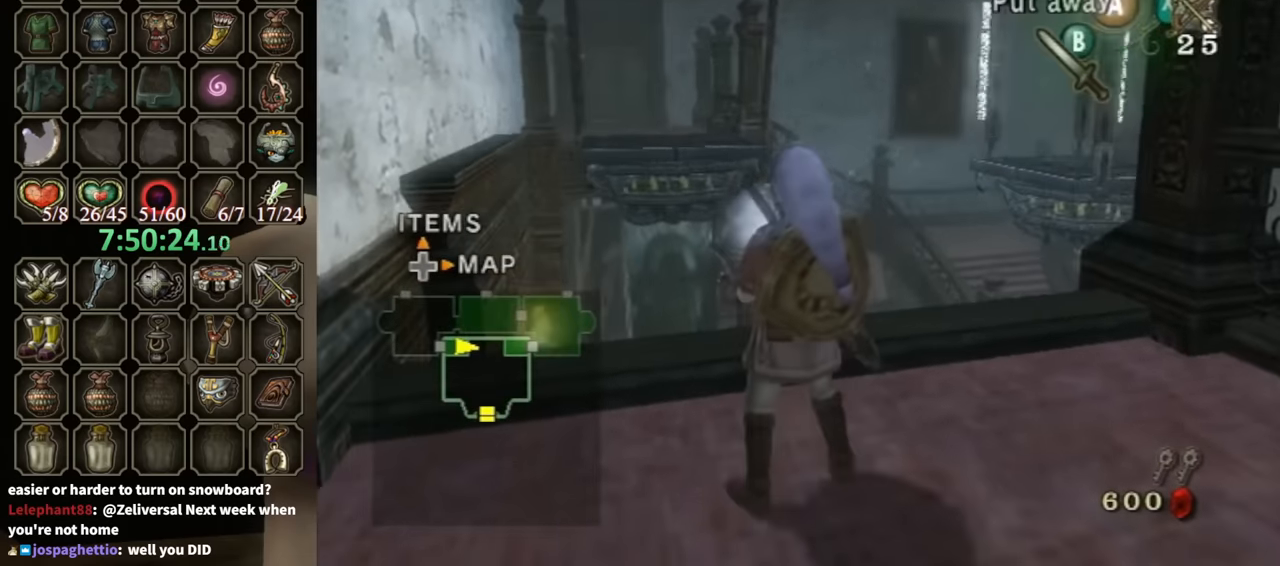
{"buttons": [], "left_stick": "center", "right_stick": "center", "events": [[200, "B", "down"], [234, "B", "up"]]}
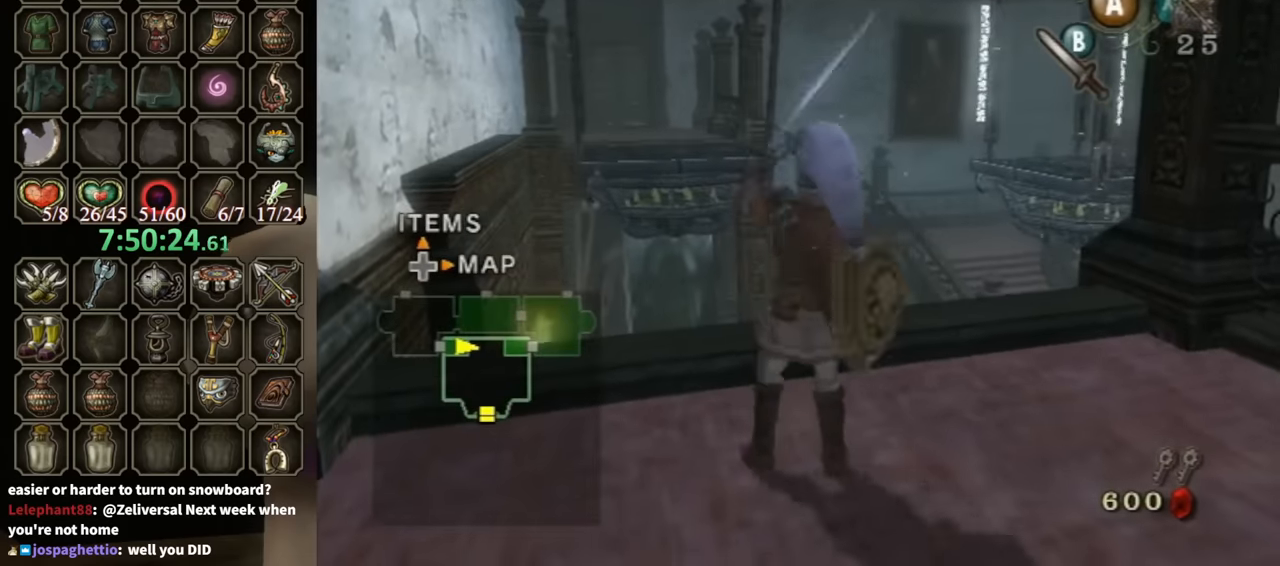
{"buttons": [], "left_stick": "center", "right_stick": "center", "events": []}
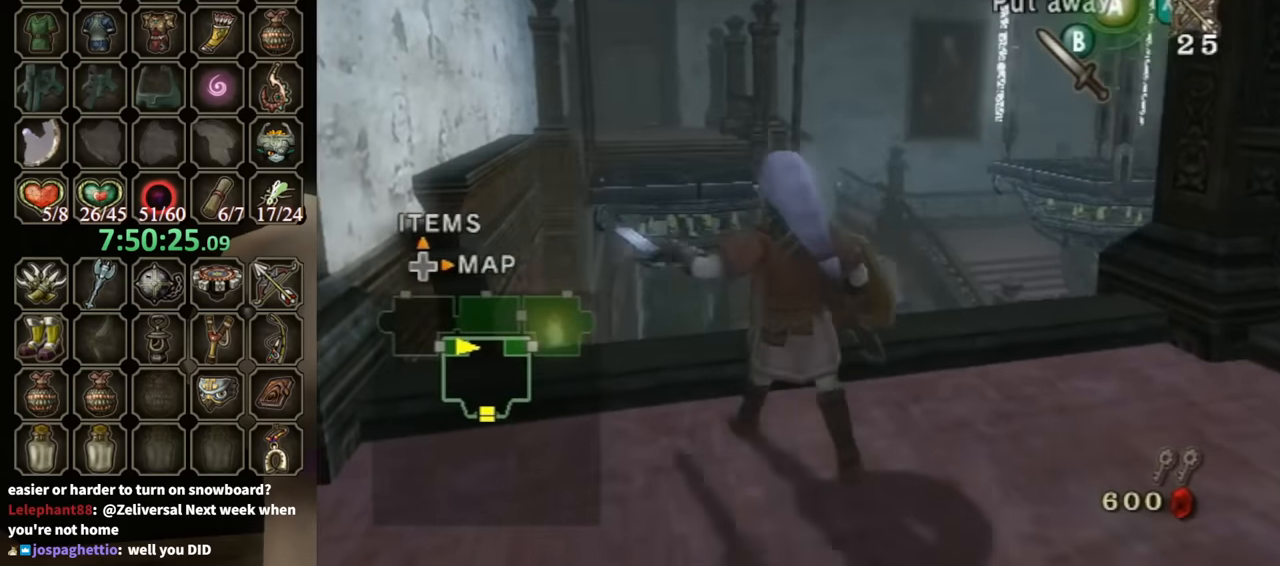
{"buttons": [], "left_stick": "up", "right_stick": "center", "events": [[300, "left_stick", "up"], [367, "A", "down"], [434, "A", "up"]]}
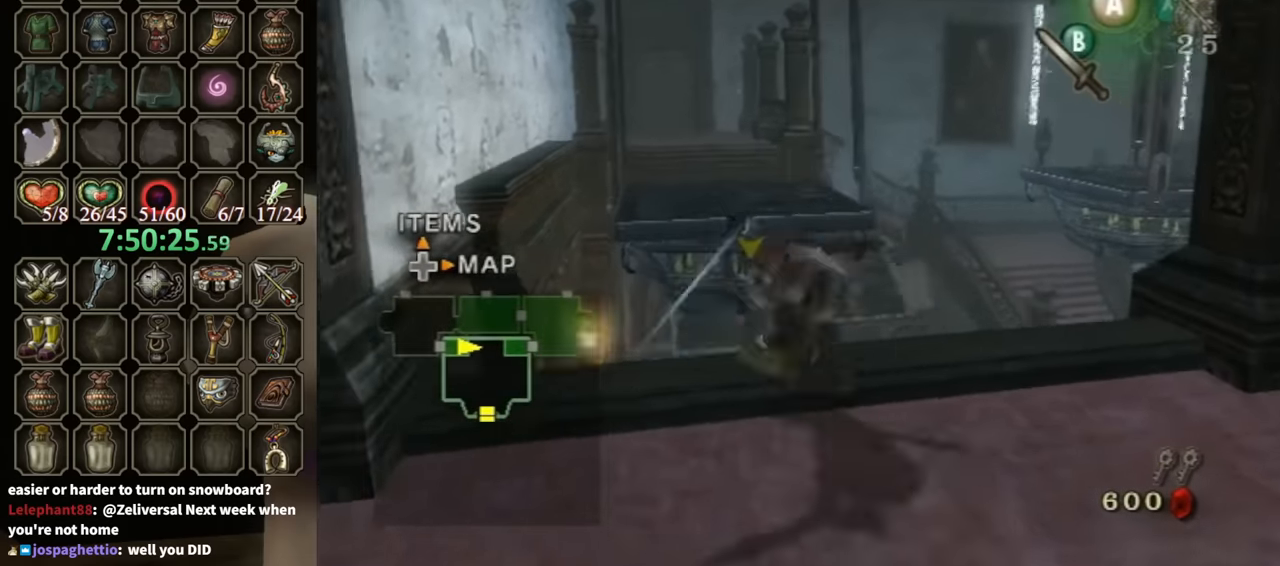
{"buttons": [], "left_stick": "up", "right_stick": "center", "events": [[400, "B", "down"], [434, "B", "up"]]}